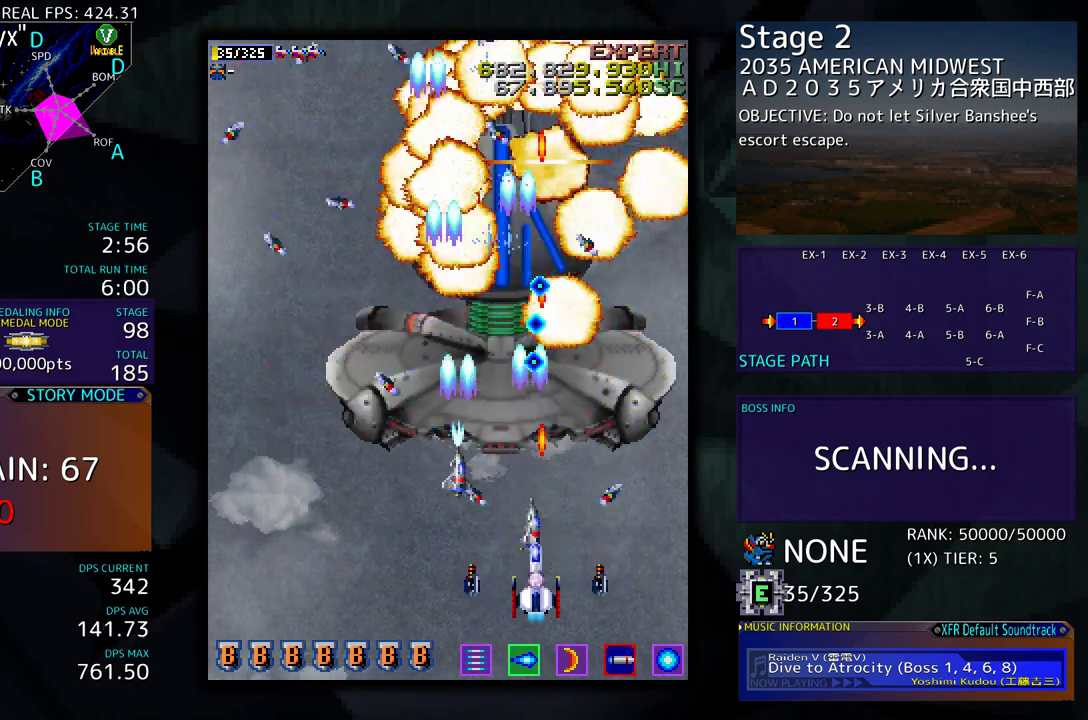
Gameplay with a controller (arcade stick); each line is a JSON object with the inputs held at the frame after it. "events" lists button and stick changes between this image and that frame as [ms after this image, input, new state], when the widget could be followed in between. Not read: L3 R3 other_buttons.
{"buttons": ["DPAD_LEFT"], "events": [[150, "DPAD_DOWN", "up"]]}
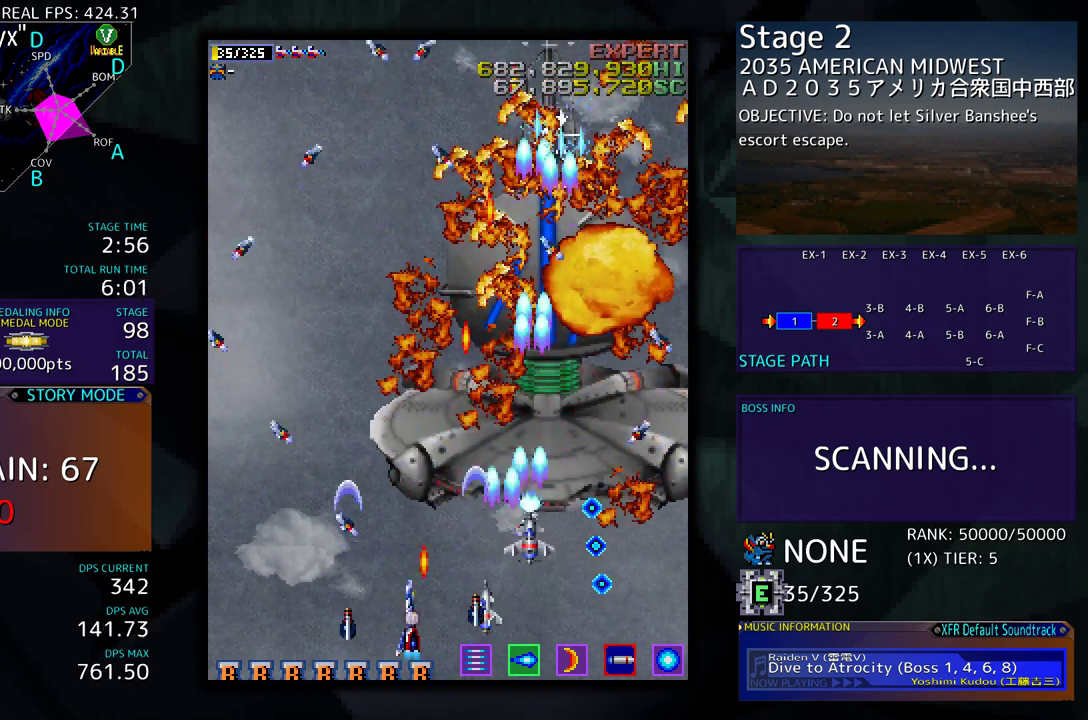
{"buttons": ["DPAD_LEFT"], "events": [[100, "DPAD_UP", "down"], [250, "DPAD_UP", "up"]]}
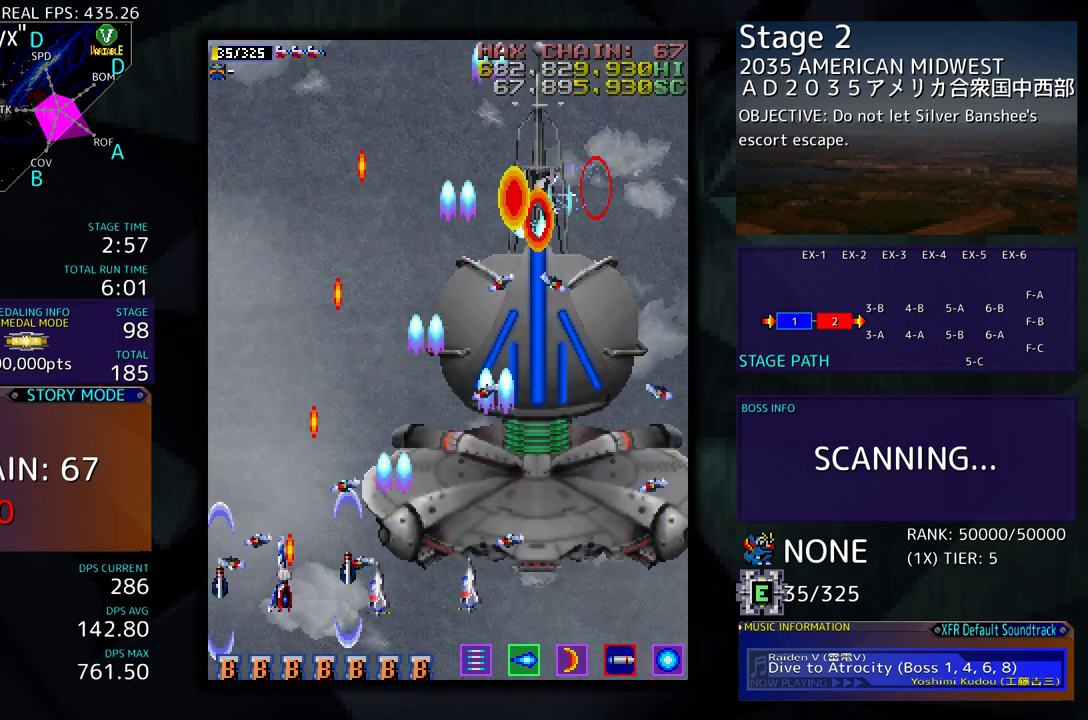
{"buttons": [], "events": [[150, "DPAD_LEFT", "up"]]}
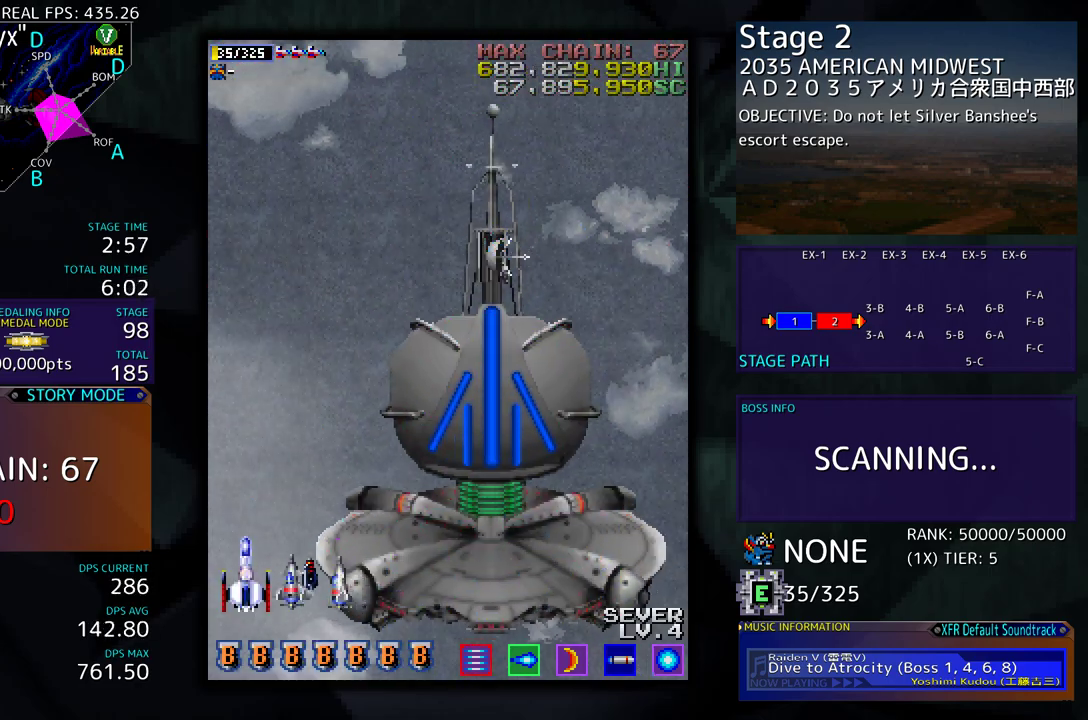
{"buttons": [], "events": [[117, "DPAD_RIGHT", "down"], [300, "DPAD_RIGHT", "up"], [300, "DPAD_UP", "down"], [333, "DPAD_UP", "up"]]}
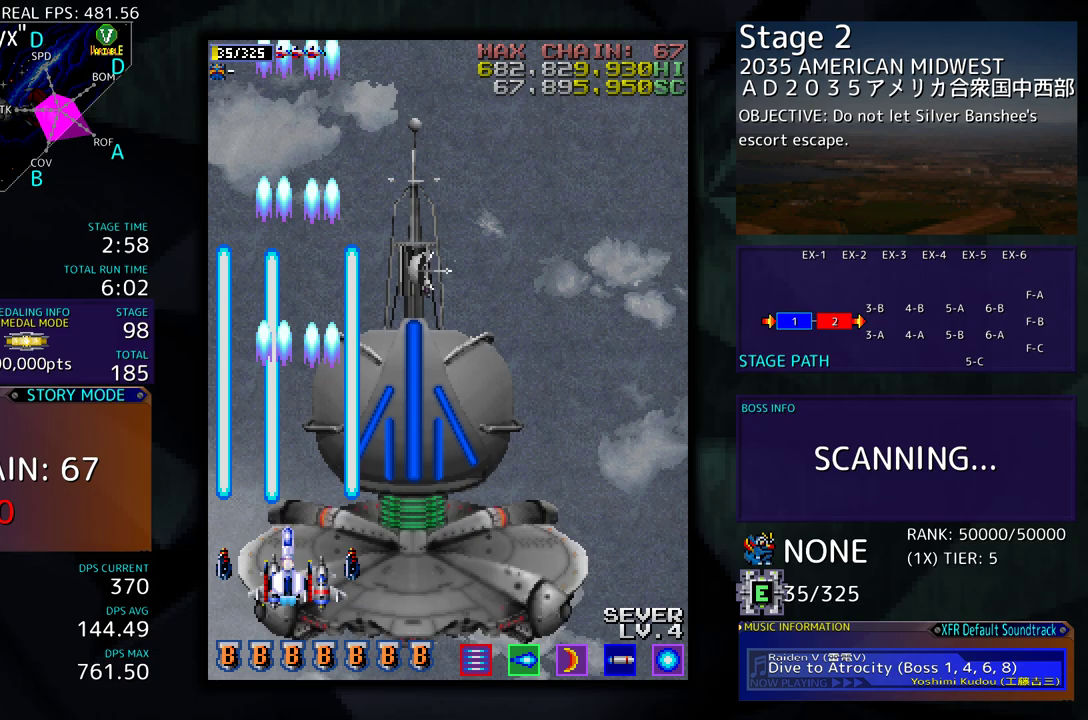
{"buttons": ["DPAD_RIGHT"], "events": [[200, "DPAD_RIGHT", "down"], [217, "DPAD_DOWN", "down"], [317, "DPAD_DOWN", "up"]]}
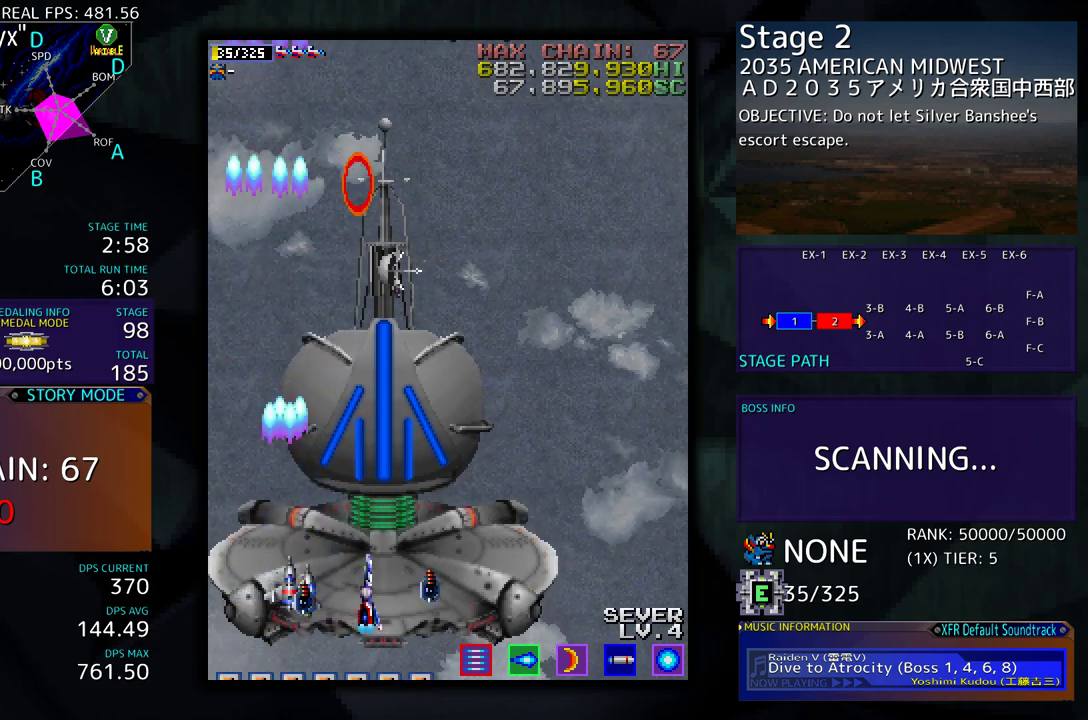
{"buttons": [], "events": [[67, "DPAD_UP", "down"], [267, "DPAD_UP", "up"], [333, "DPAD_RIGHT", "up"]]}
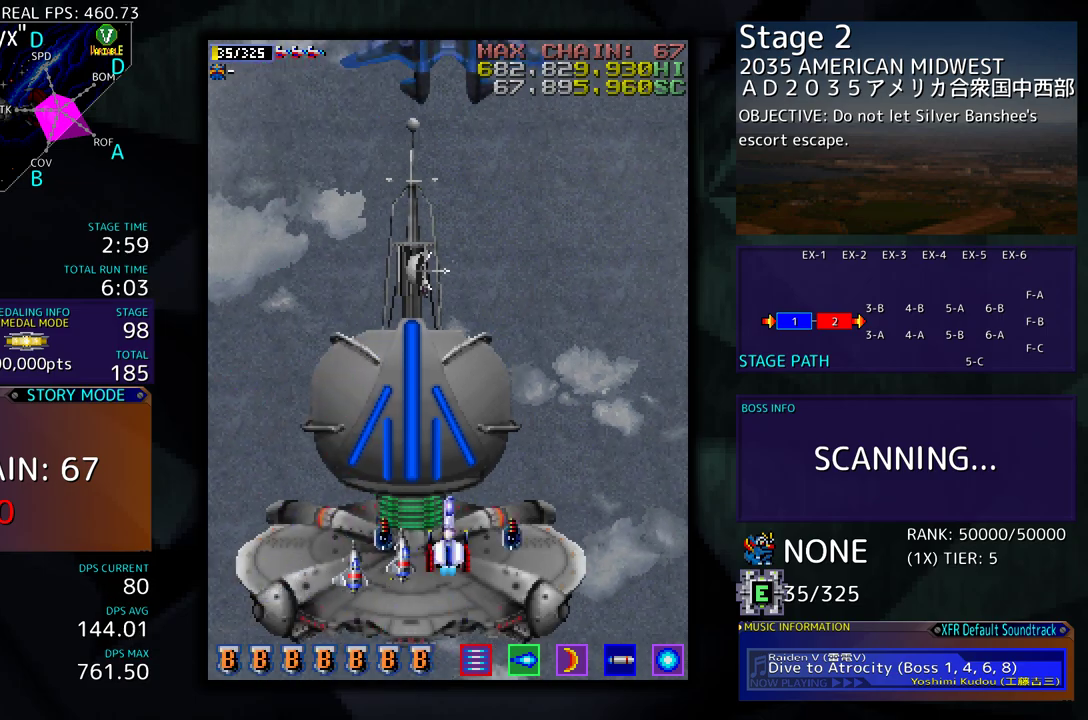
{"buttons": ["DPAD_RIGHT"], "events": [[417, "DPAD_RIGHT", "down"], [450, "DPAD_DOWN", "down"], [500, "DPAD_DOWN", "up"]]}
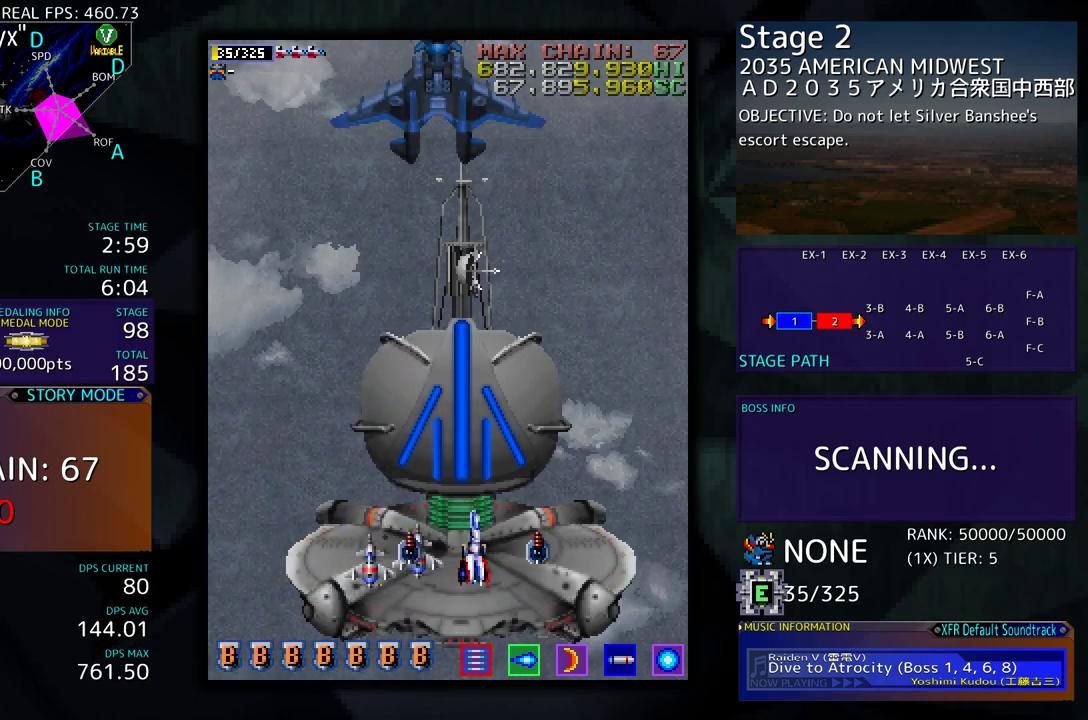
{"buttons": [], "events": [[100, "DPAD_RIGHT", "up"], [317, "DPAD_RIGHT", "down"], [433, "DPAD_RIGHT", "up"]]}
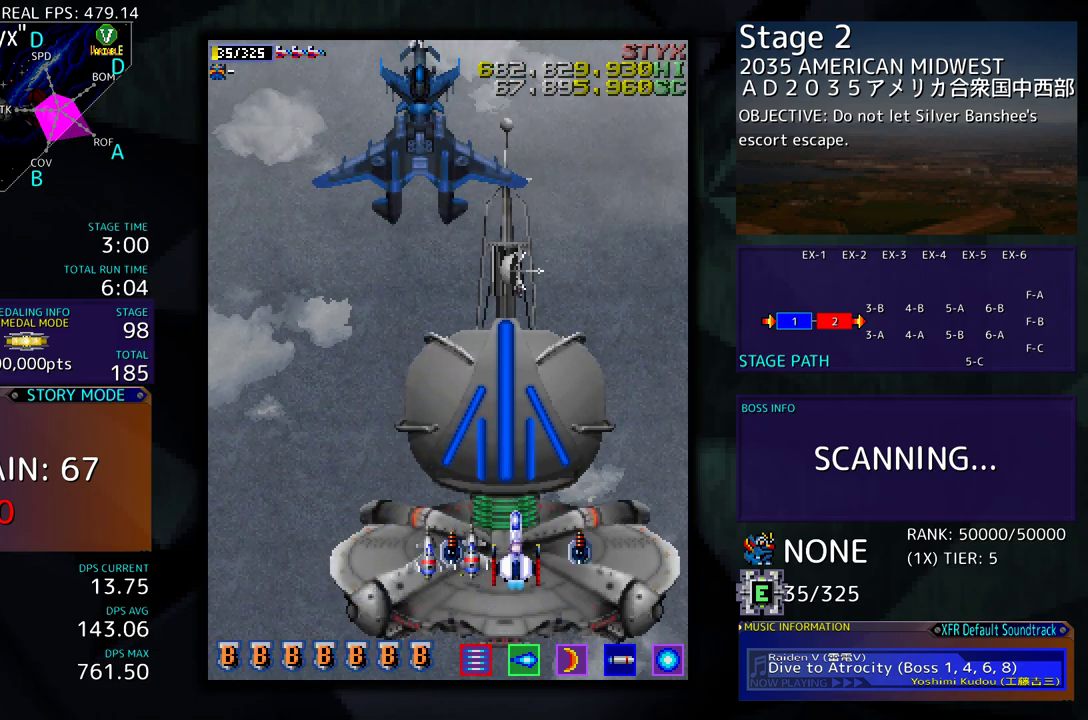
{"buttons": [], "events": [[117, "DPAD_RIGHT", "down"], [200, "DPAD_RIGHT", "up"]]}
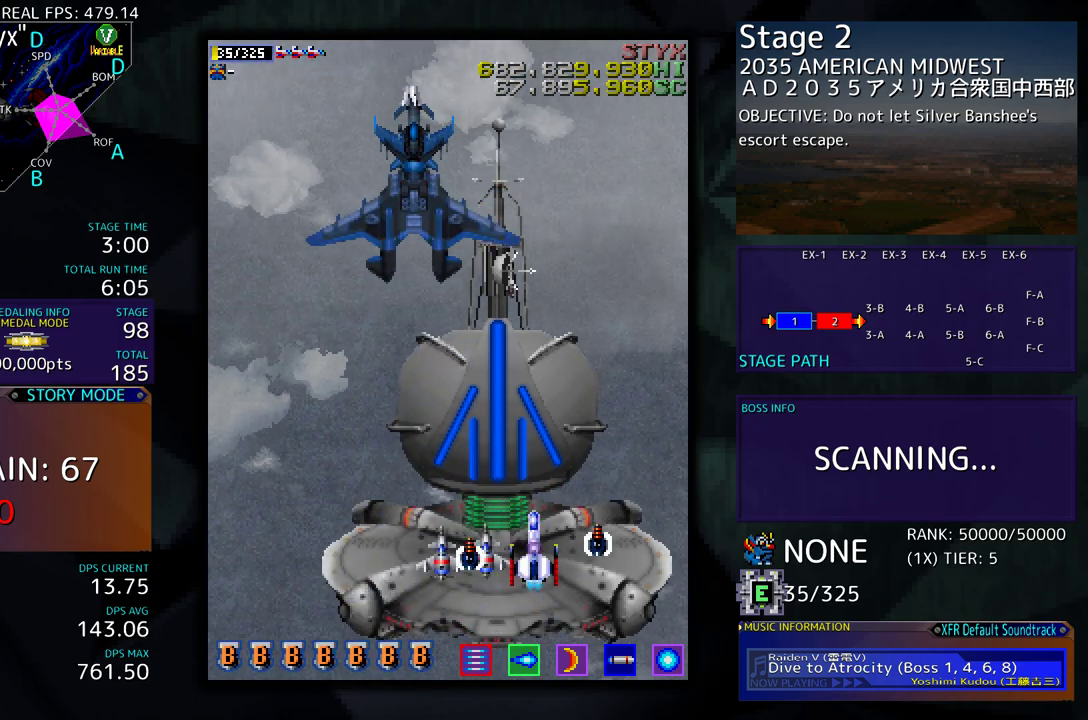
{"buttons": ["DPAD_LEFT"], "events": [[400, "DPAD_DOWN", "down"], [417, "DPAD_LEFT", "down"], [483, "DPAD_DOWN", "up"]]}
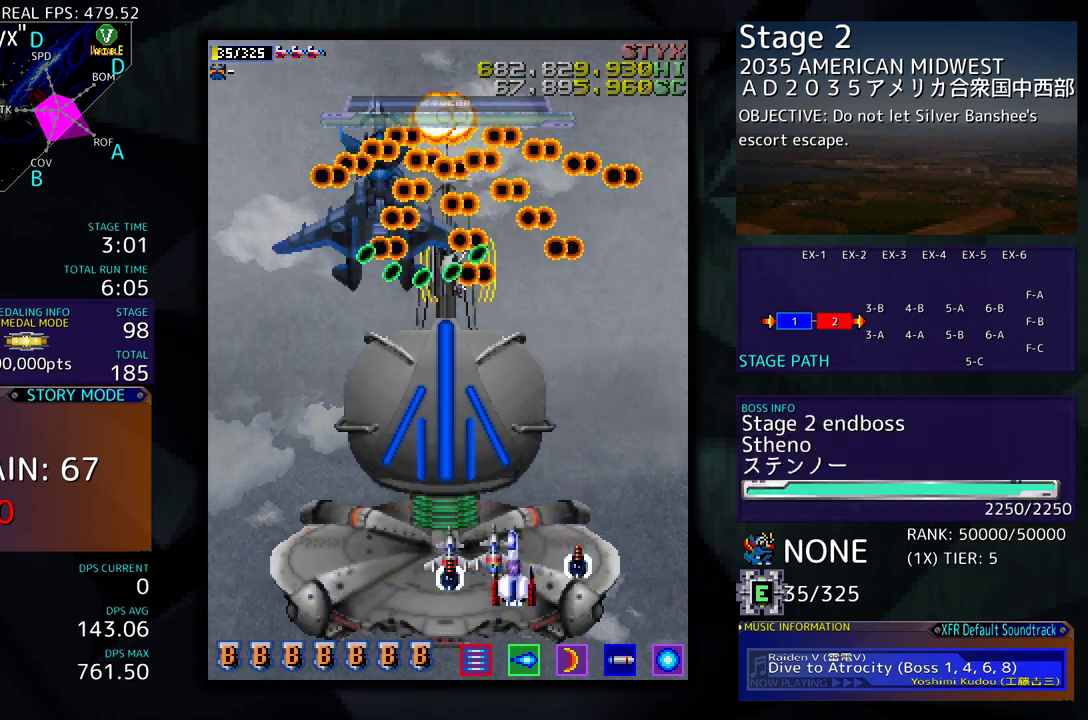
{"buttons": ["DPAD_LEFT"], "events": []}
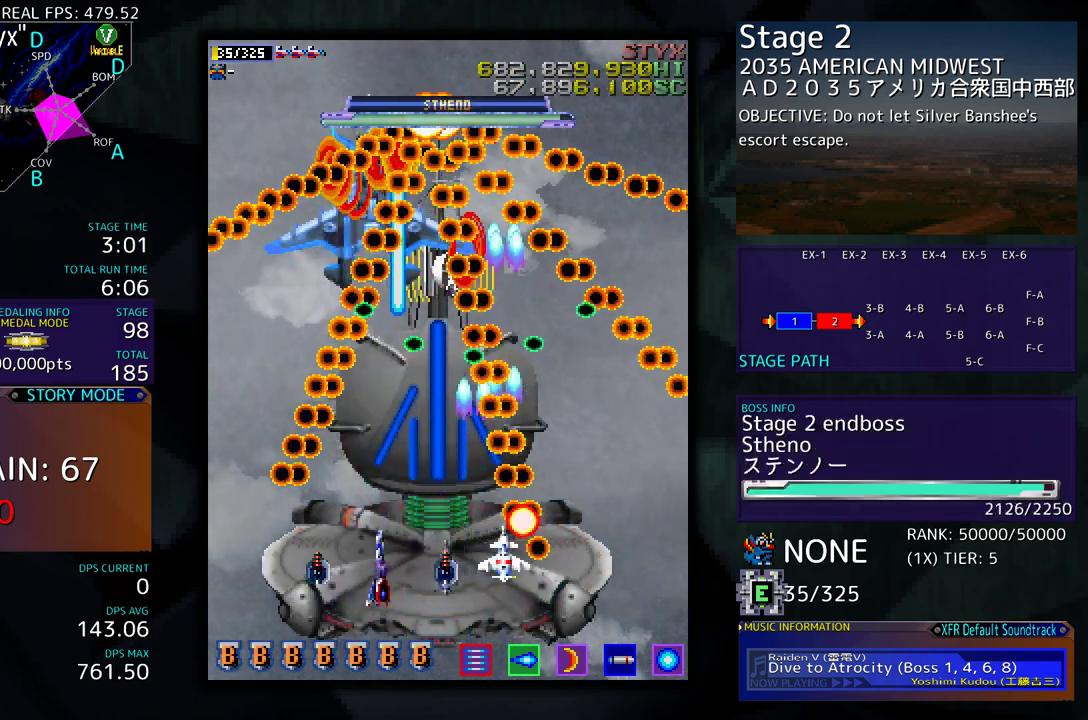
{"buttons": [], "events": [[183, "DPAD_LEFT", "up"]]}
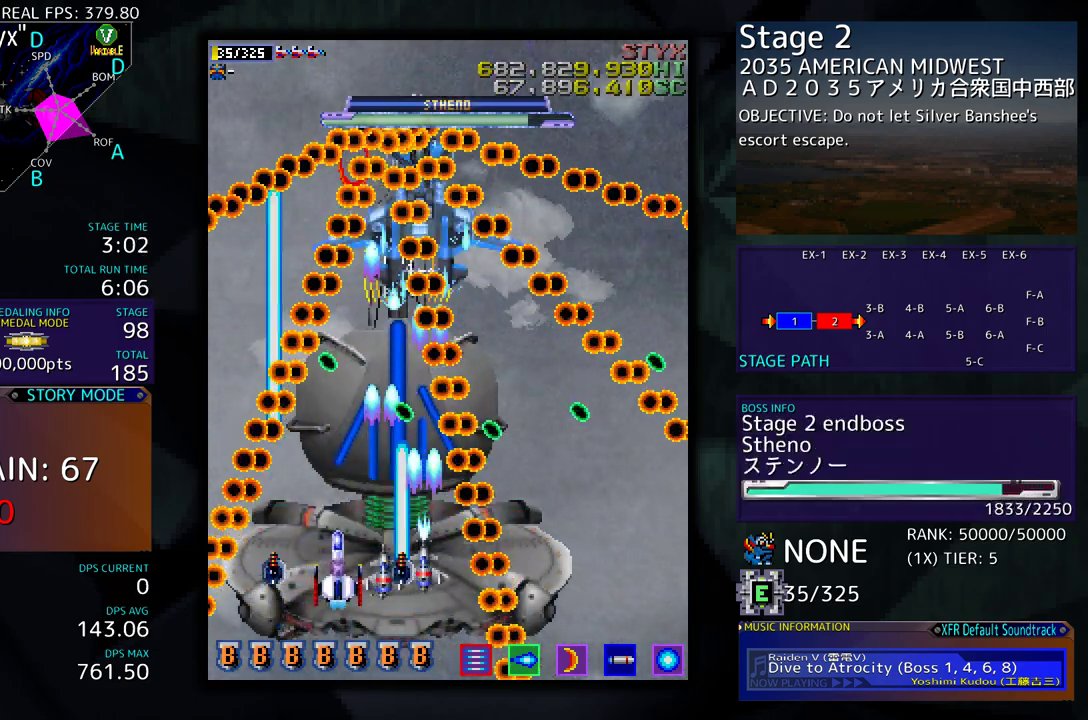
{"buttons": ["DPAD_DOWN"], "events": [[317, "DPAD_LEFT", "down"], [467, "DPAD_DOWN", "down"], [500, "DPAD_LEFT", "up"]]}
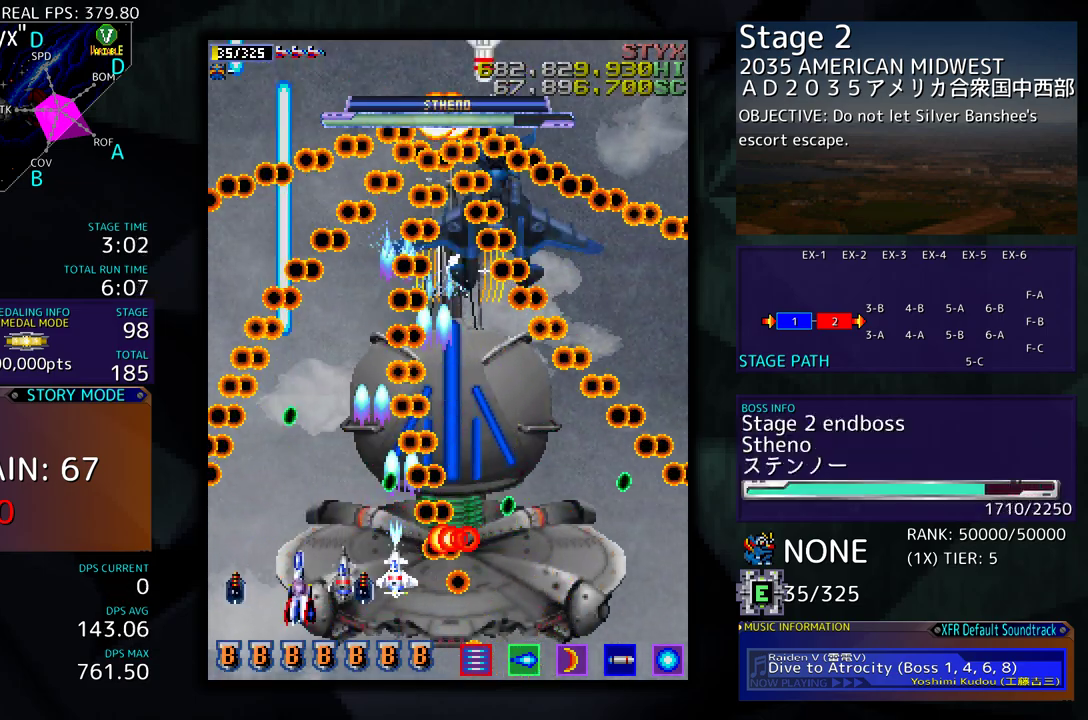
{"buttons": [], "events": [[100, "DPAD_LEFT", "down"], [133, "DPAD_DOWN", "up"], [200, "DPAD_LEFT", "up"], [417, "DPAD_DOWN", "down"], [433, "DPAD_RIGHT", "down"], [467, "DPAD_DOWN", "up"], [467, "DPAD_RIGHT", "up"]]}
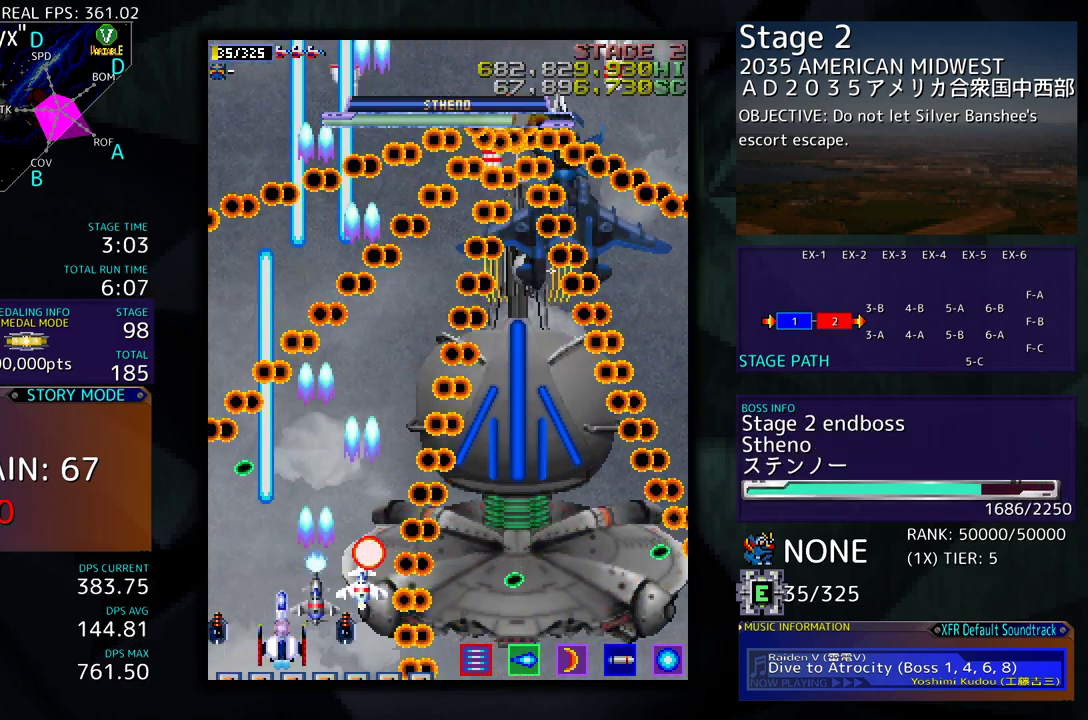
{"buttons": [], "events": []}
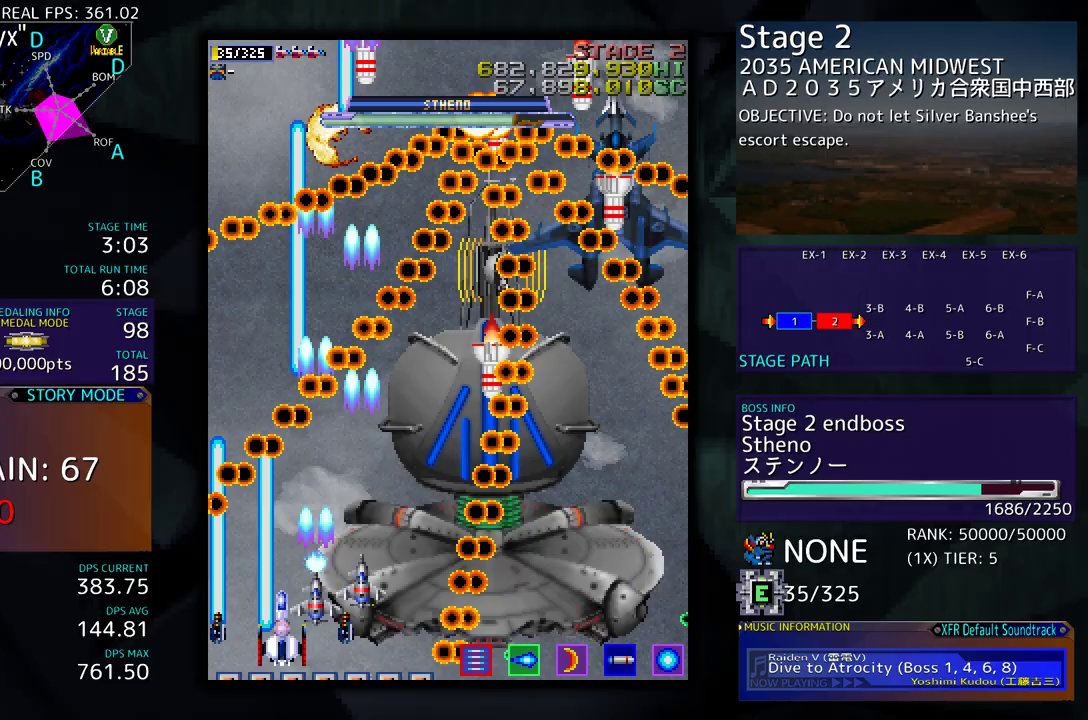
{"buttons": [], "events": [[33, "DPAD_RIGHT", "down"], [117, "DPAD_RIGHT", "up"], [383, "DPAD_RIGHT", "down"], [450, "DPAD_RIGHT", "up"]]}
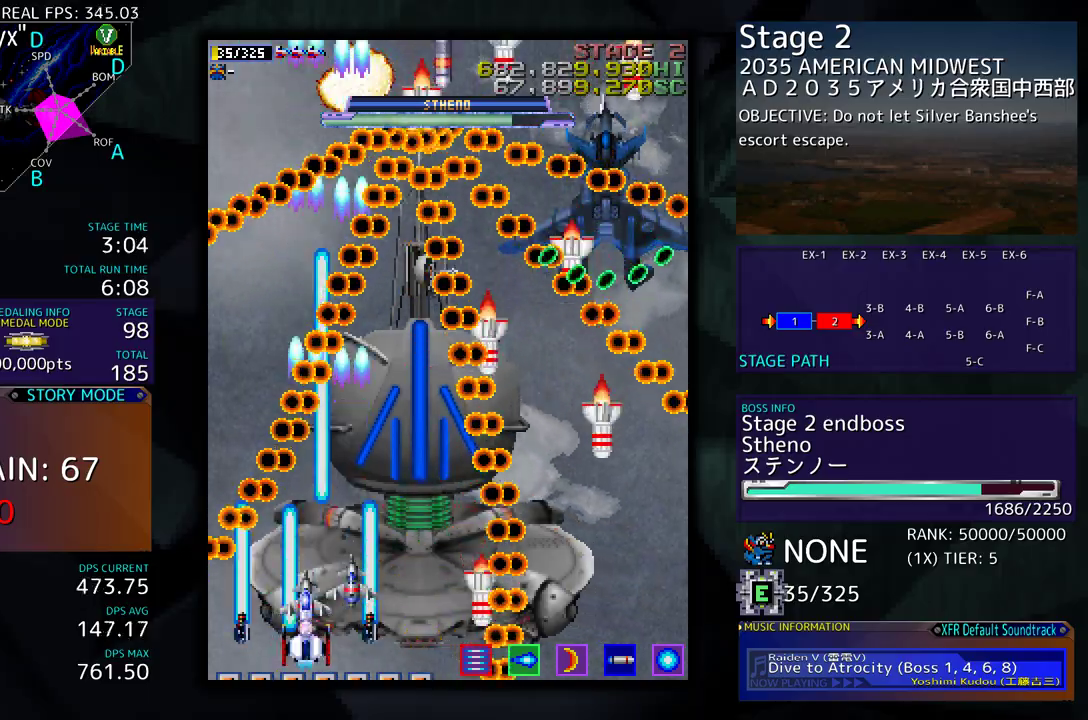
{"buttons": [], "events": []}
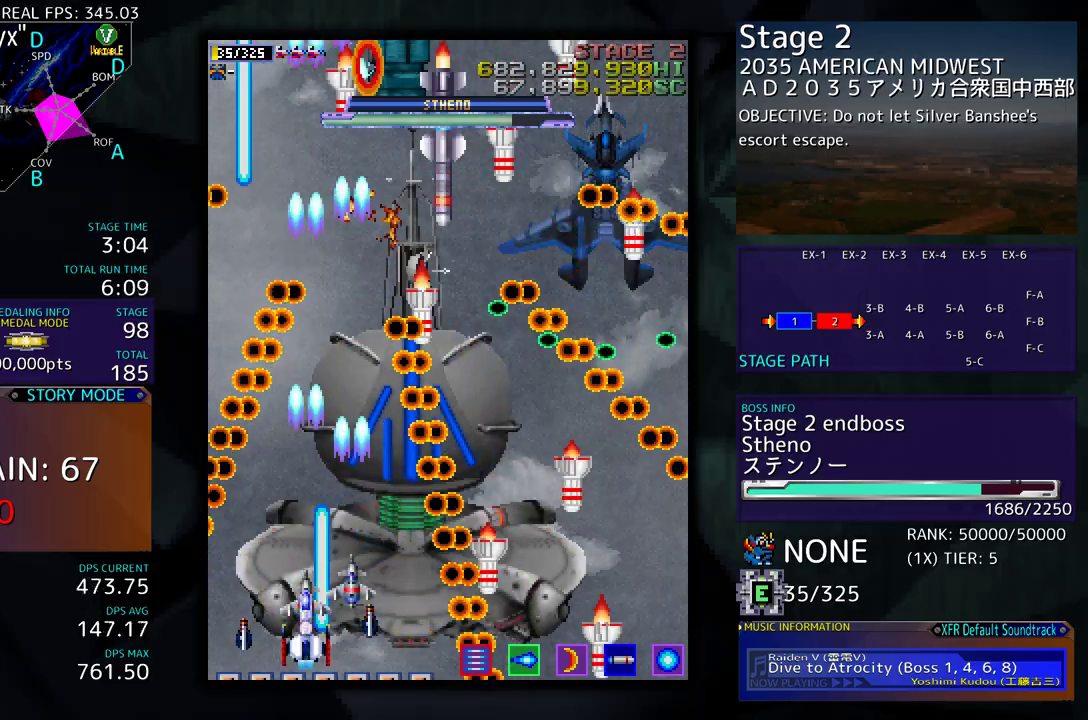
{"buttons": [], "events": []}
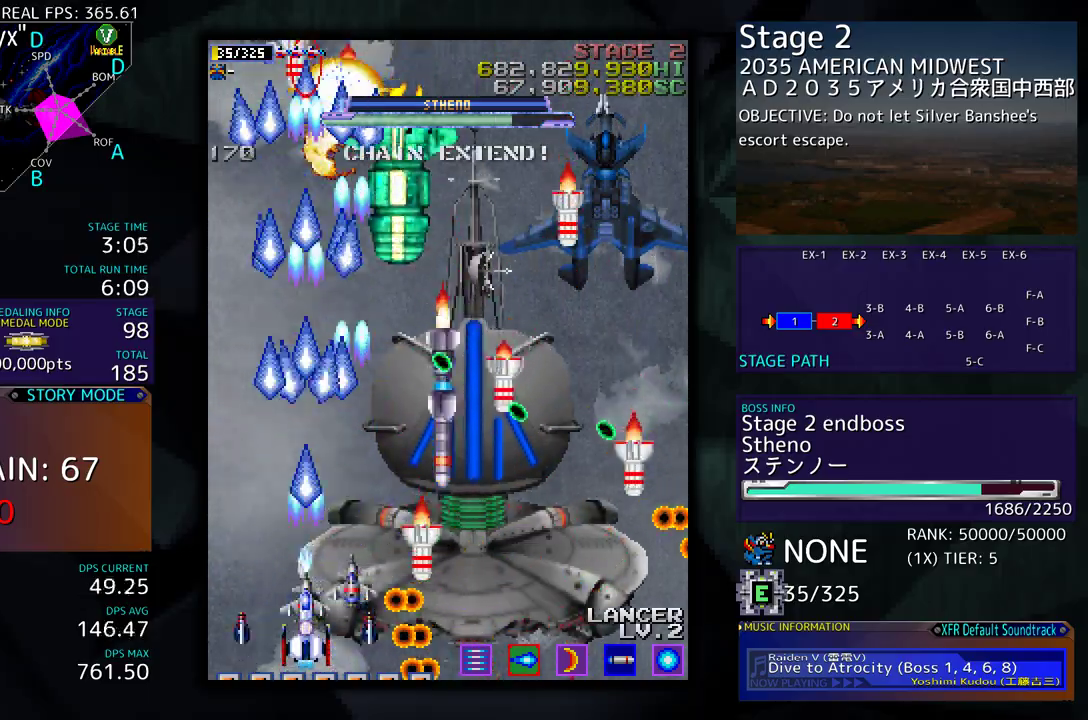
{"buttons": [], "events": []}
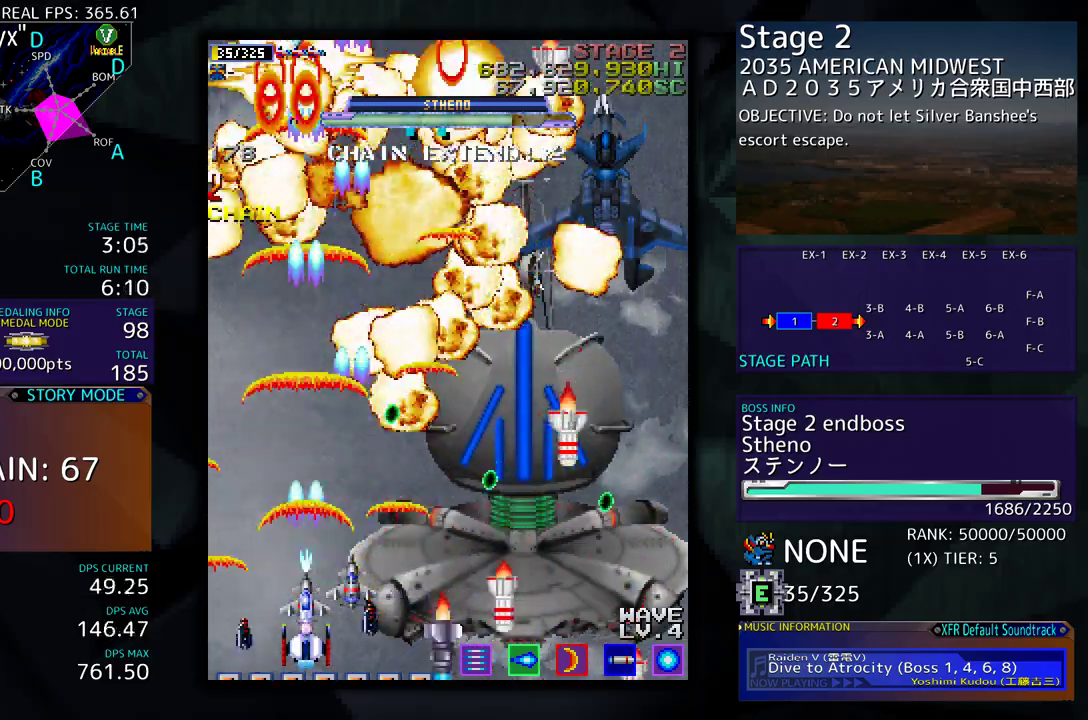
{"buttons": [], "events": []}
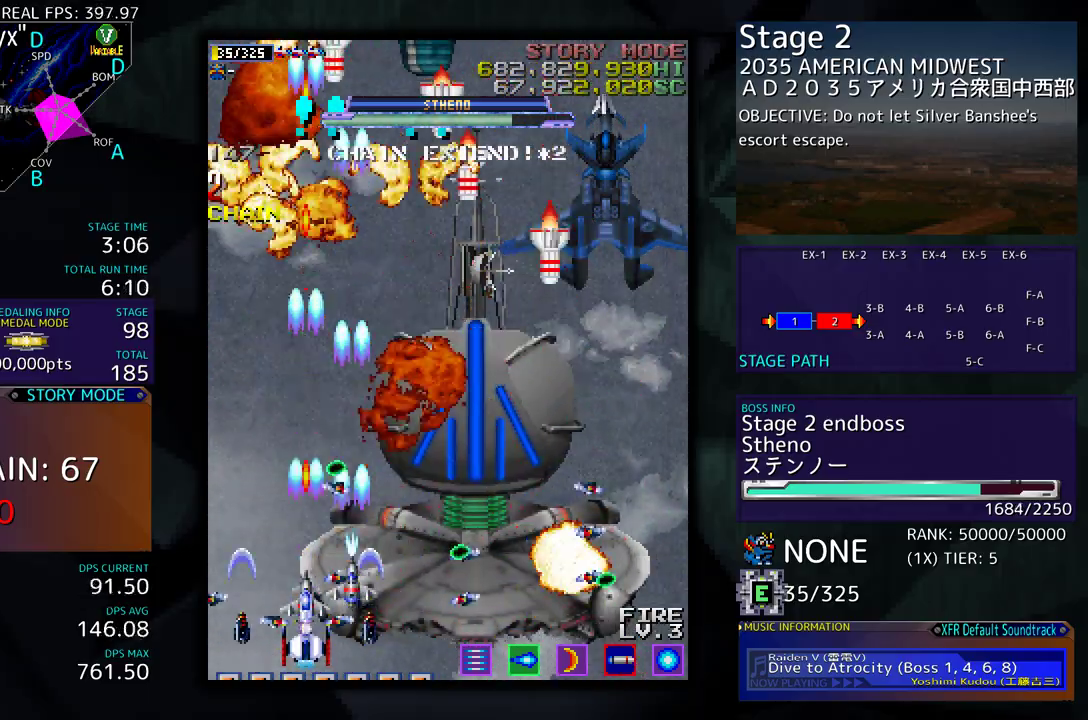
{"buttons": [], "events": []}
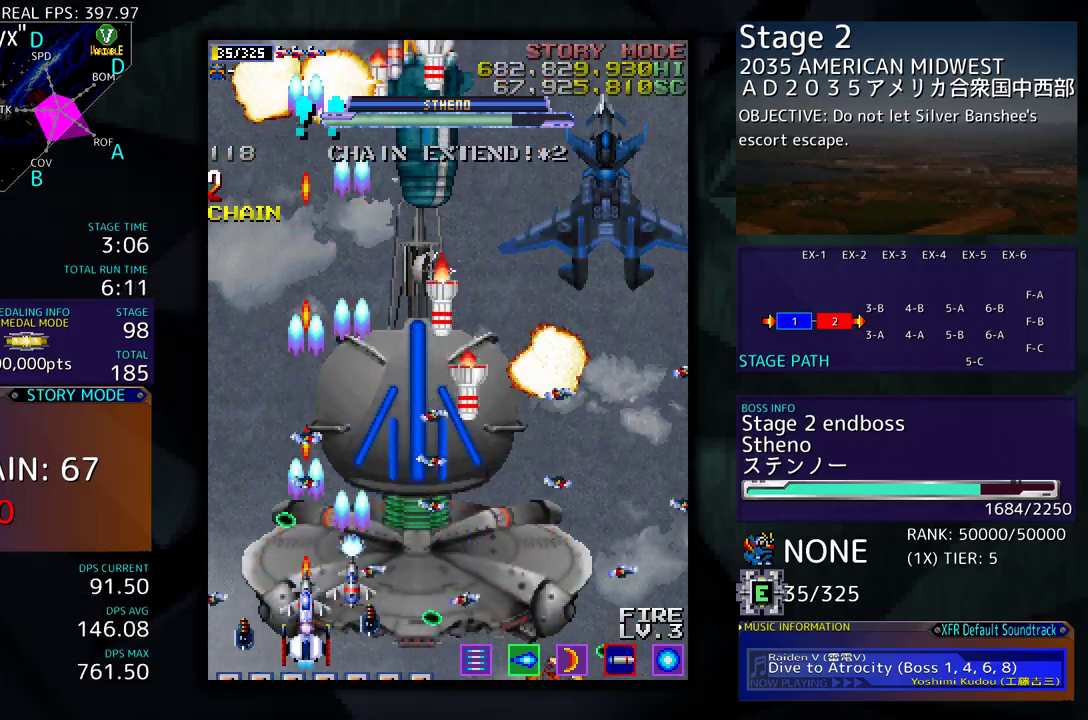
{"buttons": [], "events": []}
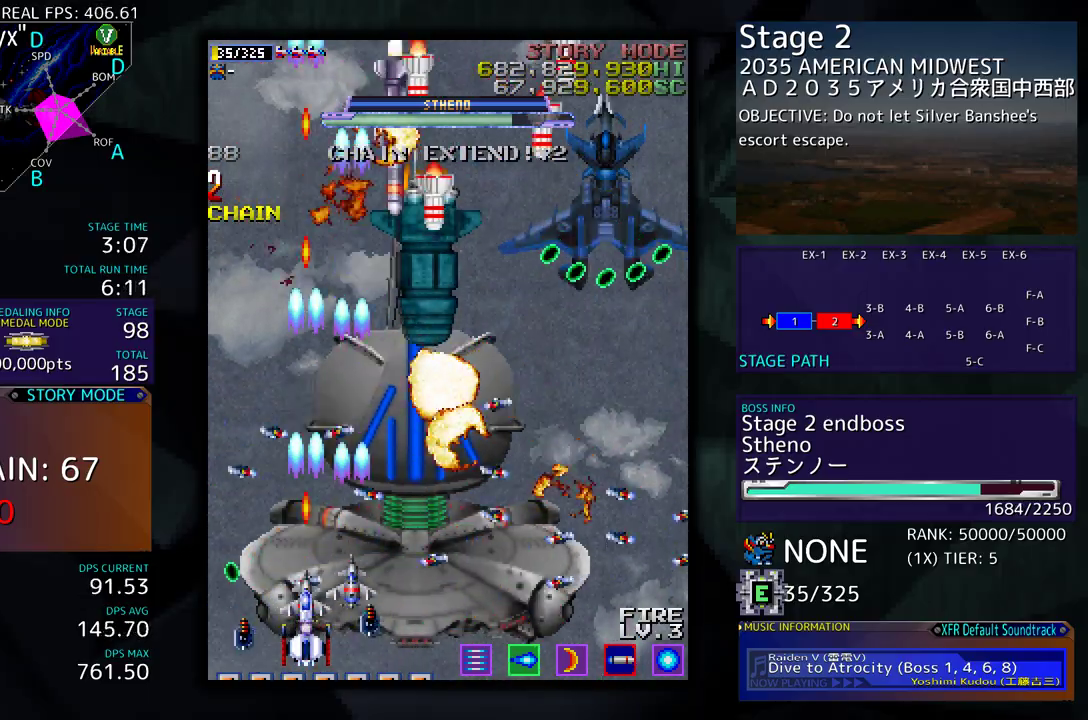
{"buttons": ["DPAD_DOWN", "DPAD_RIGHT"], "events": [[200, "DPAD_UP", "down"], [317, "DPAD_RIGHT", "down"], [417, "DPAD_UP", "up"], [450, "DPAD_DOWN", "down"]]}
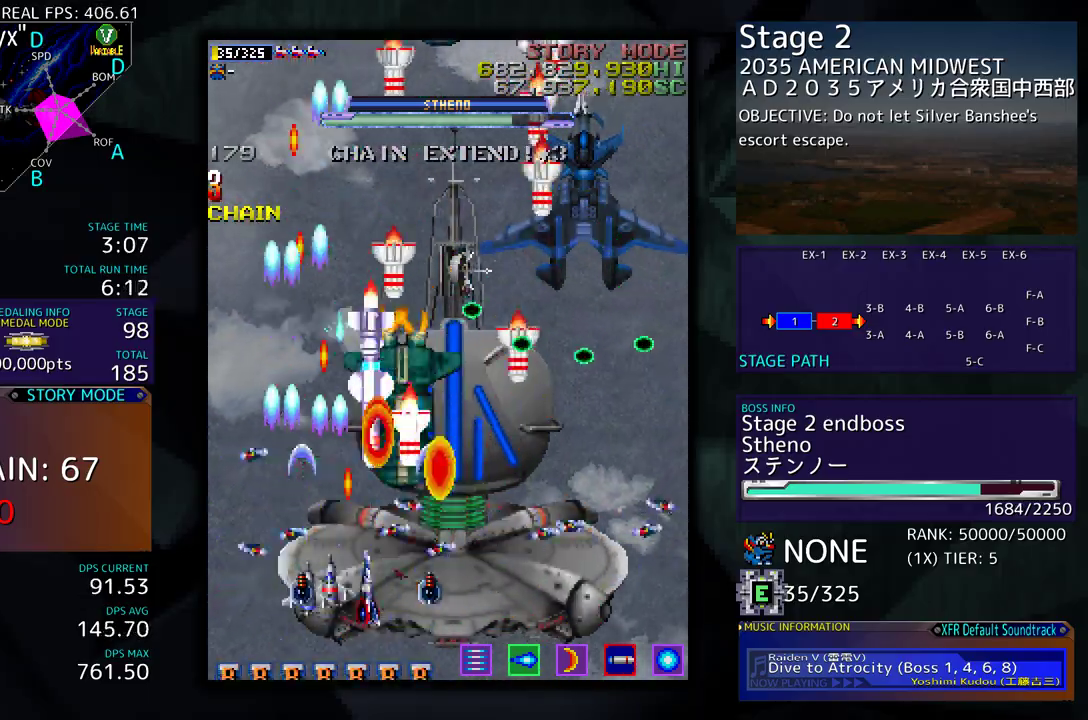
{"buttons": ["DPAD_DOWN", "DPAD_RIGHT"], "events": []}
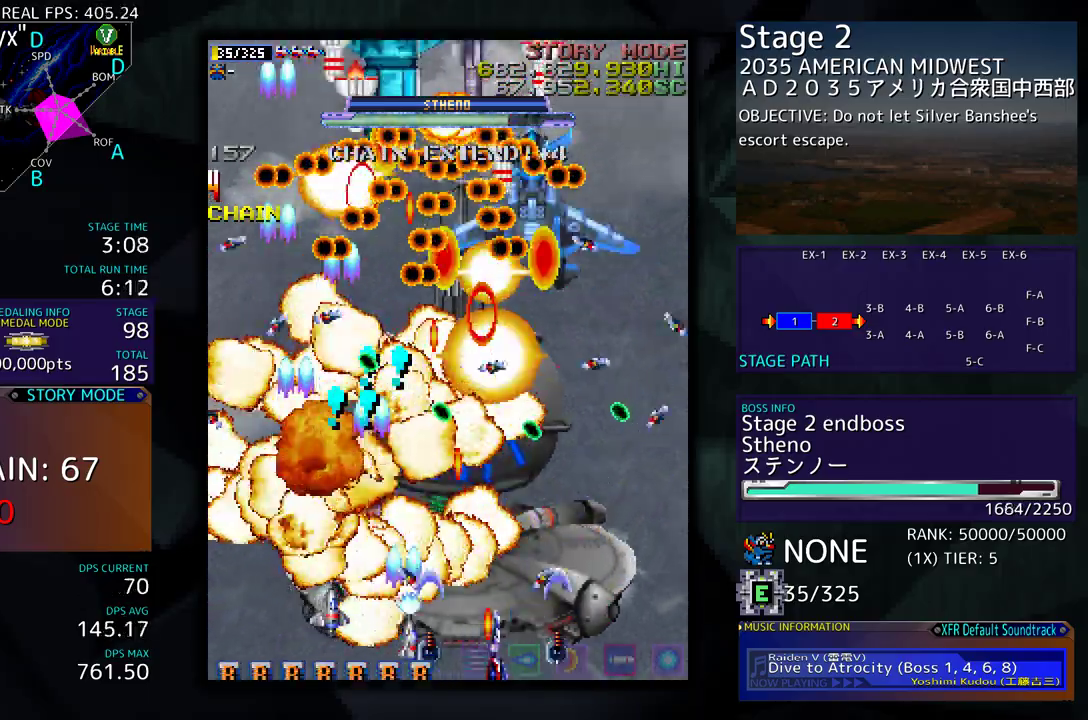
{"buttons": [], "events": [[117, "DPAD_DOWN", "up"], [133, "DPAD_RIGHT", "up"], [283, "DPAD_DOWN", "down"], [283, "DPAD_RIGHT", "down"], [333, "DPAD_DOWN", "up"], [333, "DPAD_RIGHT", "up"]]}
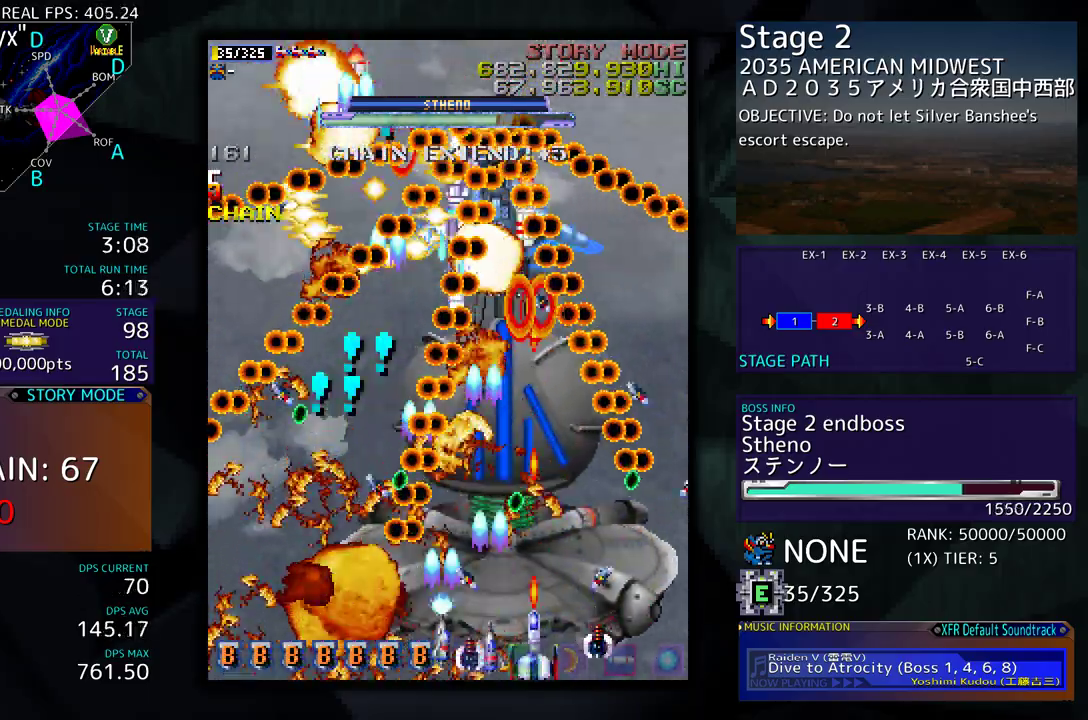
{"buttons": [], "events": [[50, "DPAD_RIGHT", "down"], [117, "DPAD_RIGHT", "up"]]}
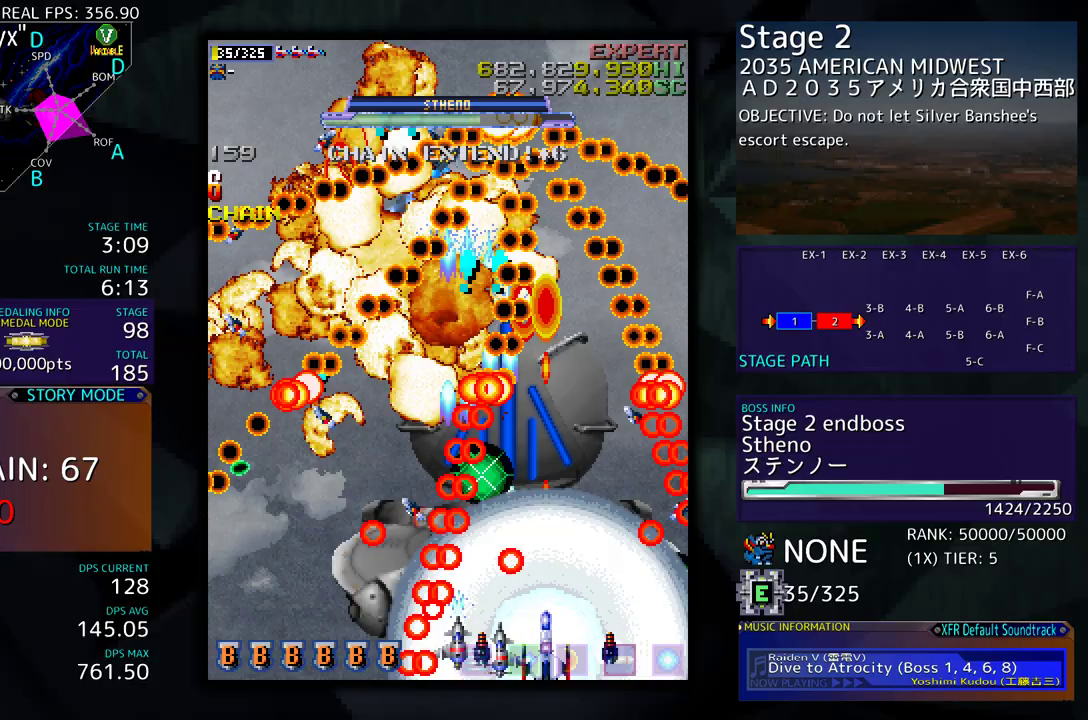
{"buttons": ["DPAD_UP", "DPAD_LEFT"], "events": [[150, "DPAD_UP", "down"], [167, "DPAD_LEFT", "down"]]}
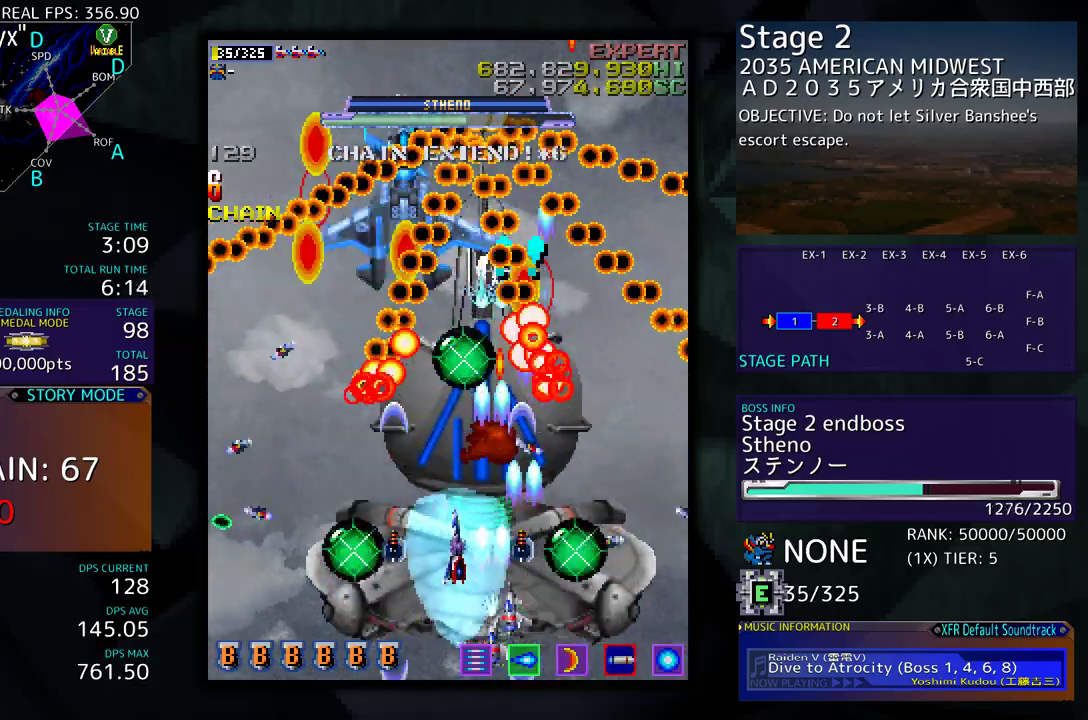
{"buttons": [], "events": [[183, "DPAD_UP", "up"], [200, "DPAD_LEFT", "up"], [300, "DPAD_DOWN", "down"], [350, "DPAD_LEFT", "down"], [367, "DPAD_DOWN", "up"], [500, "DPAD_LEFT", "up"]]}
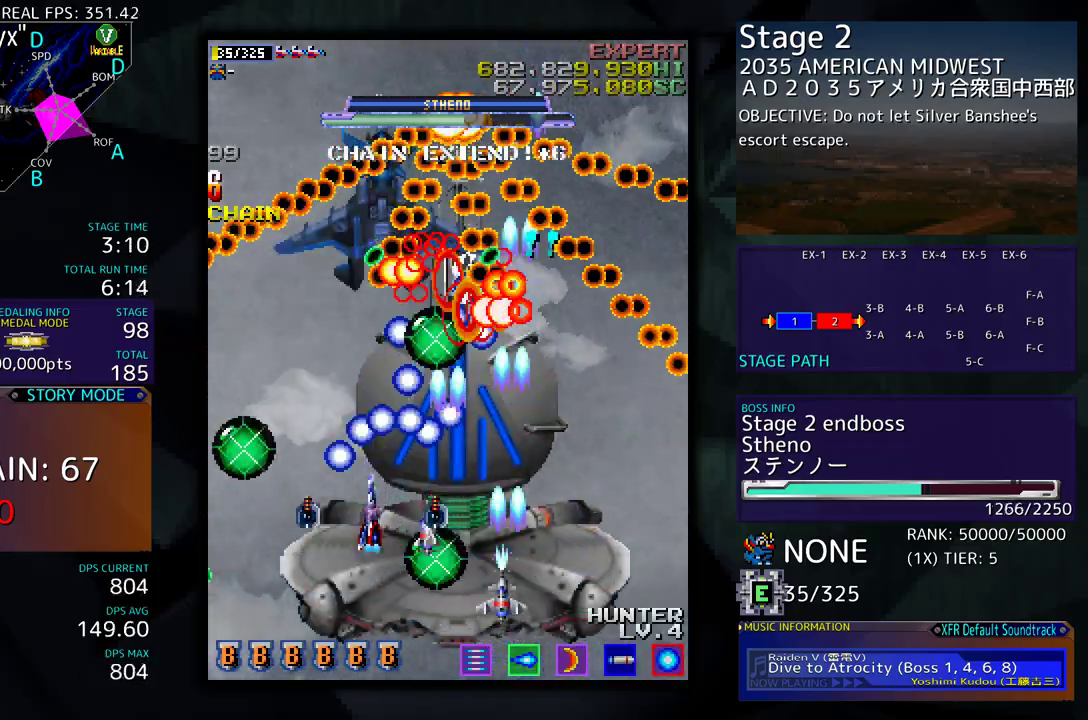
{"buttons": ["DPAD_DOWN", "DPAD_RIGHT"], "events": [[50, "DPAD_LEFT", "down"], [183, "DPAD_LEFT", "up"], [283, "DPAD_LEFT", "down"], [417, "DPAD_LEFT", "up"], [467, "DPAD_RIGHT", "down"], [483, "DPAD_DOWN", "down"]]}
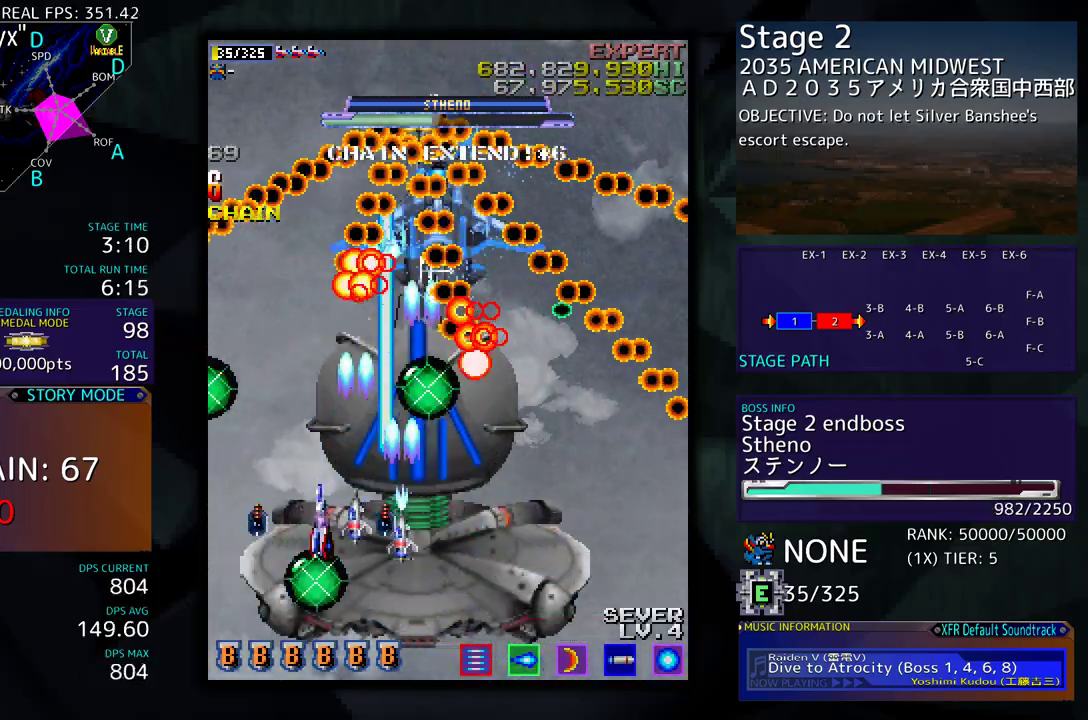
{"buttons": ["DPAD_UP", "DPAD_RIGHT"], "events": [[183, "DPAD_DOWN", "up"], [333, "DPAD_UP", "down"]]}